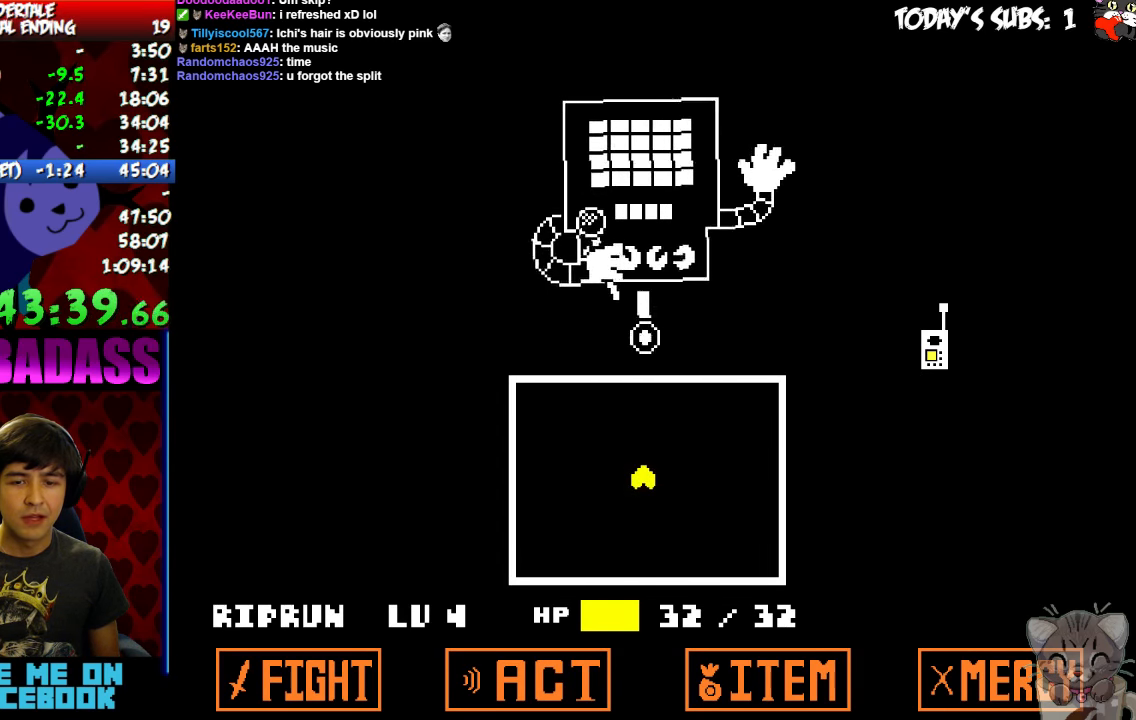
Gameplay with keyboard; each line is a JSON object with the keys held at the frame after it. "events" lists presses ("down") and releases ("up") of "c", "down", "escape", "left", "return", "right", "shift", "up", "x" and "z" between this image and that frame as [ms after this image, input, new state], when the widget could be followed in between. No other keys are recorded. Mouse input is not recorded.
{"keys": [], "events": [[34, "z", "up"], [100, "z", "down"], [167, "z", "up"], [267, "z", "down"], [333, "z", "up"], [400, "z", "down"], [467, "z", "up"]]}
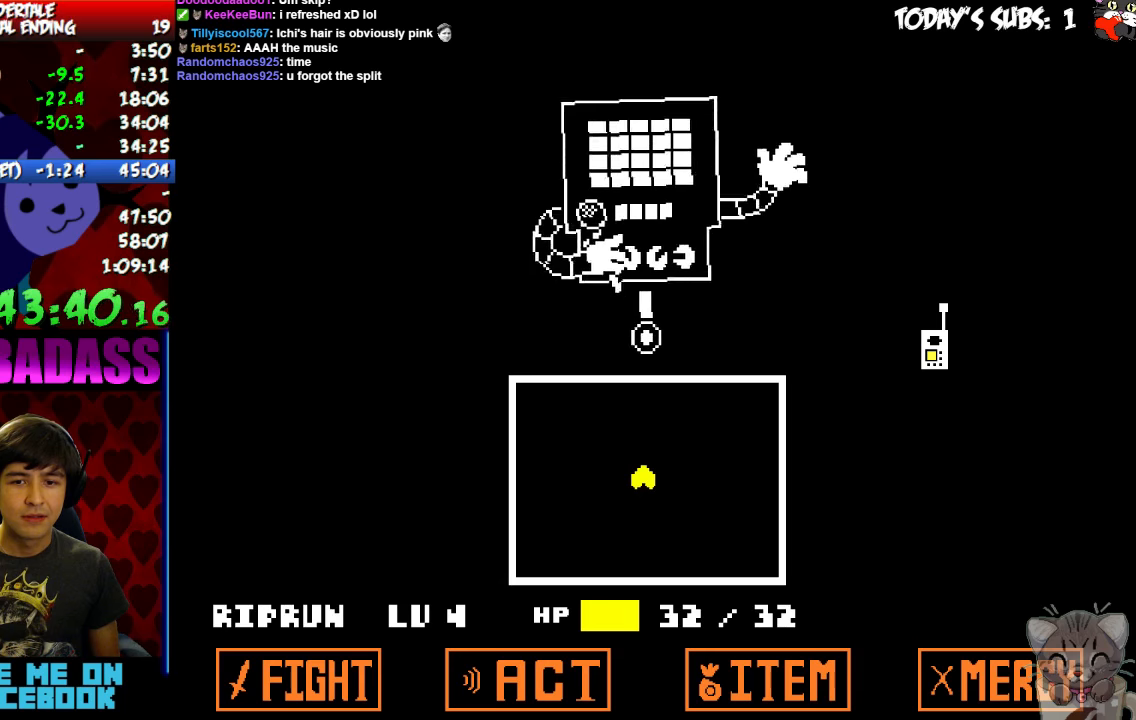
{"keys": ["z"], "events": [[33, "z", "down"], [100, "z", "up"], [200, "z", "down"], [267, "z", "up"], [367, "z", "down"], [433, "z", "up"], [500, "z", "down"]]}
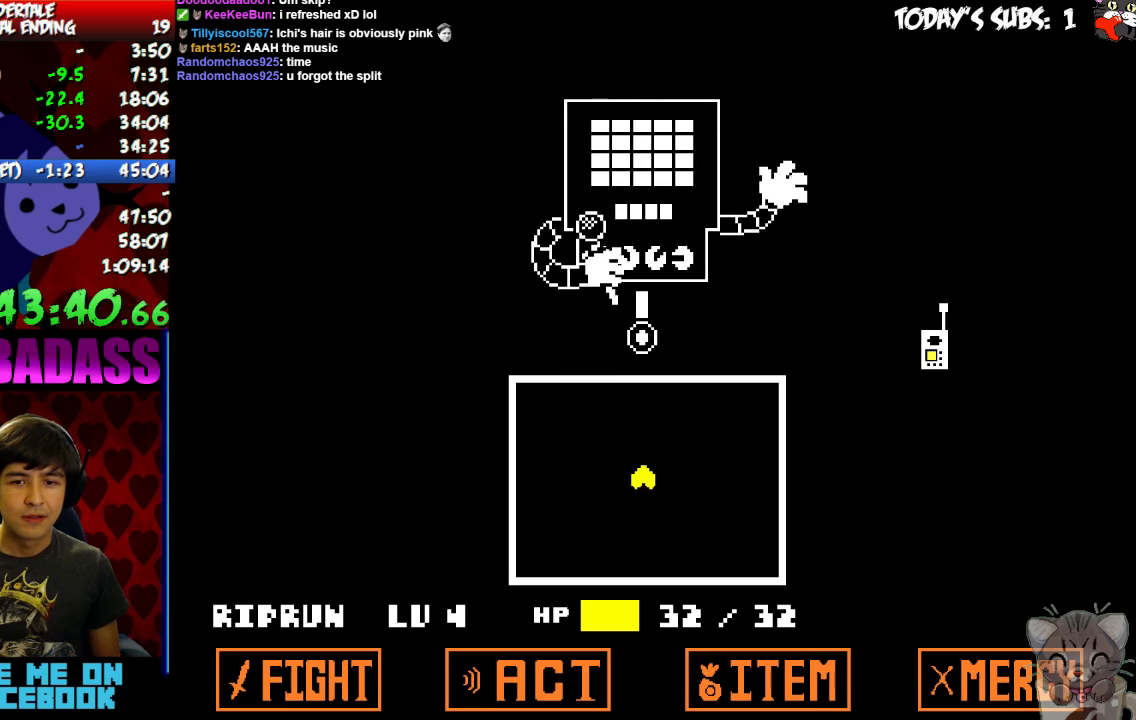
{"keys": [], "events": [[67, "z", "up"], [167, "z", "down"], [233, "z", "up"], [267, "z", "down"], [333, "z", "up"]]}
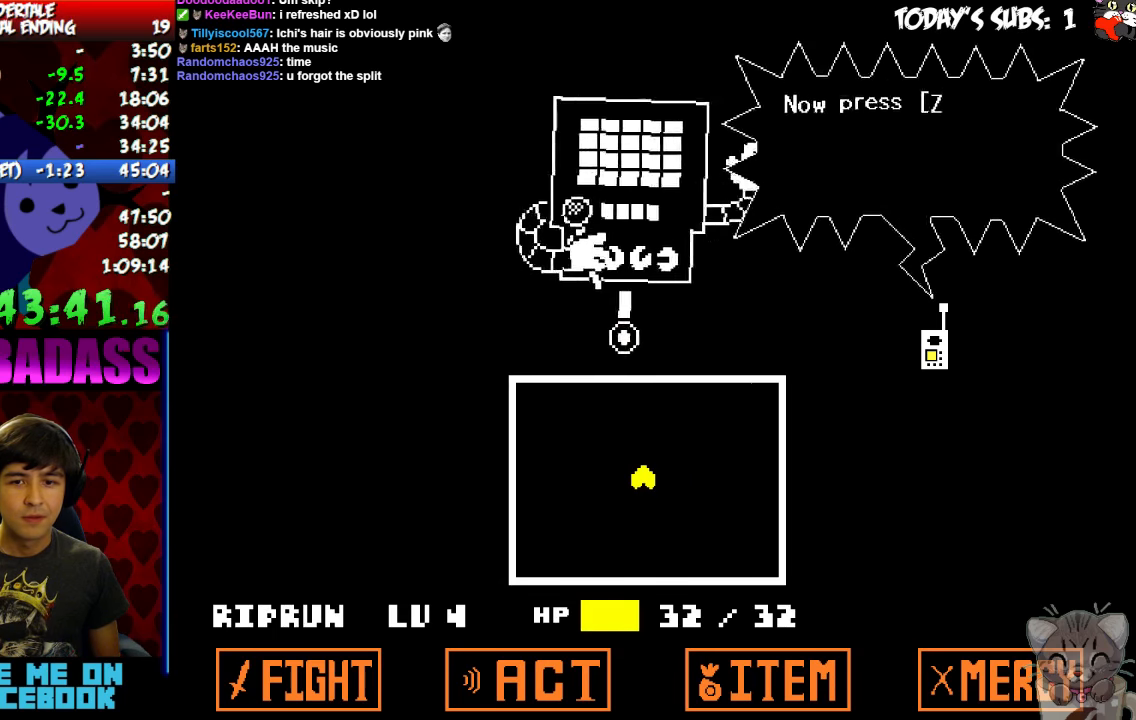
{"keys": ["right"], "events": [[200, "right", "down"]]}
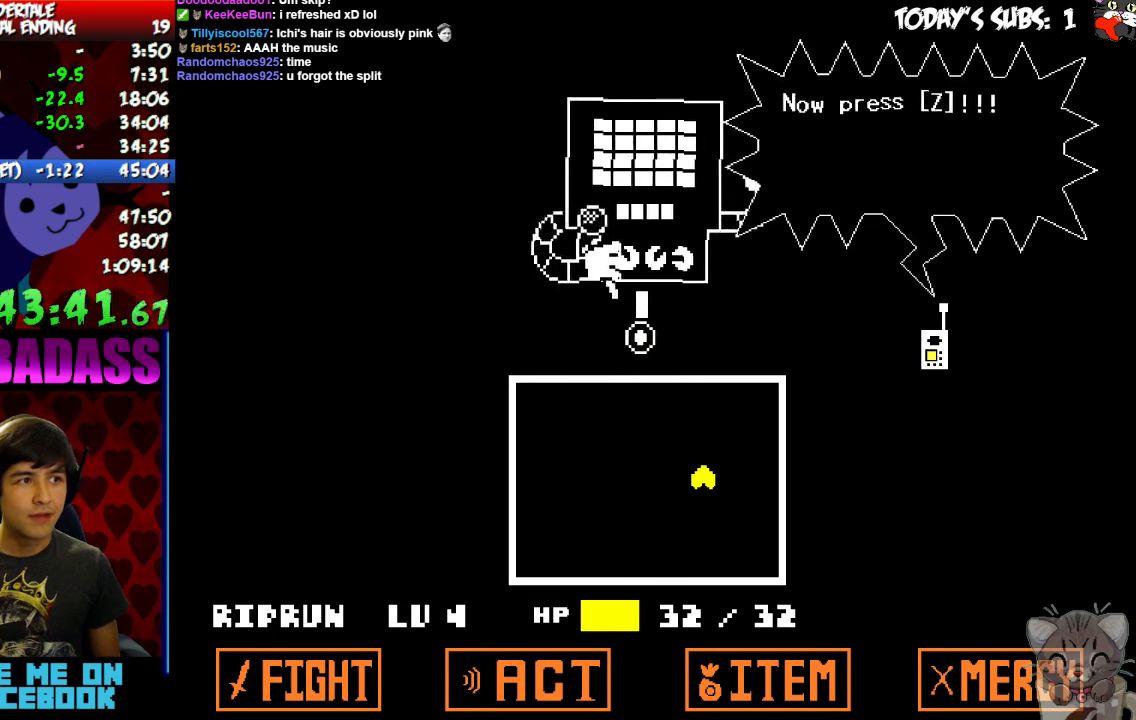
{"keys": ["right"], "events": []}
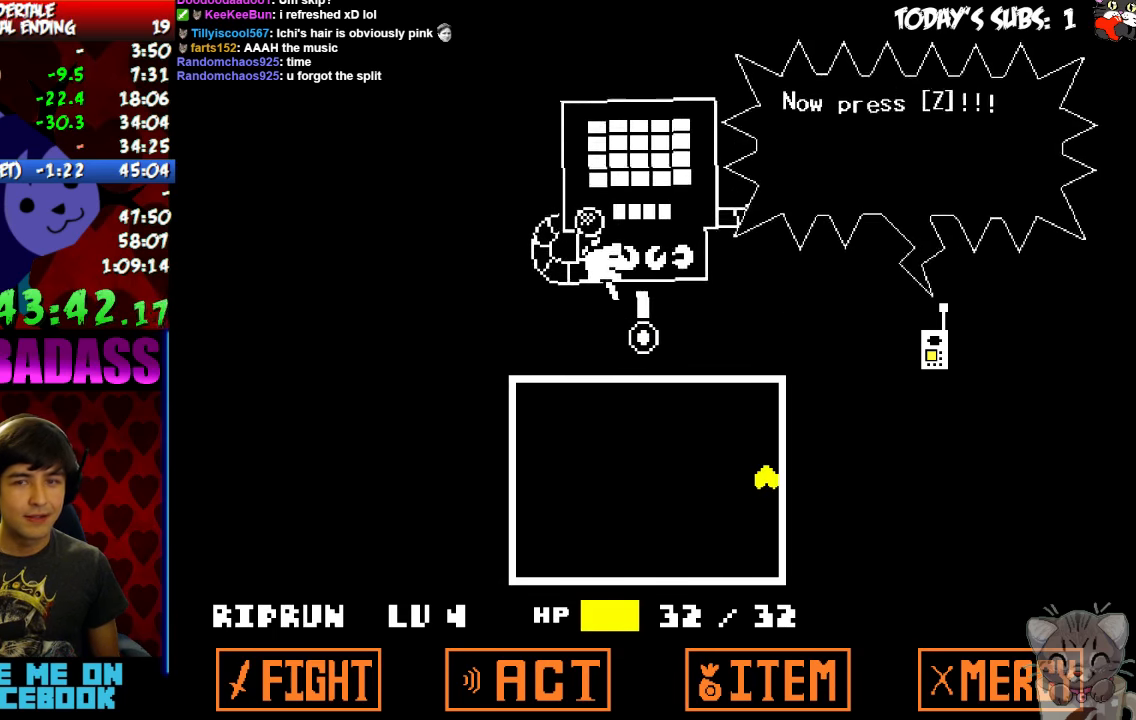
{"keys": [], "events": [[67, "right", "up"]]}
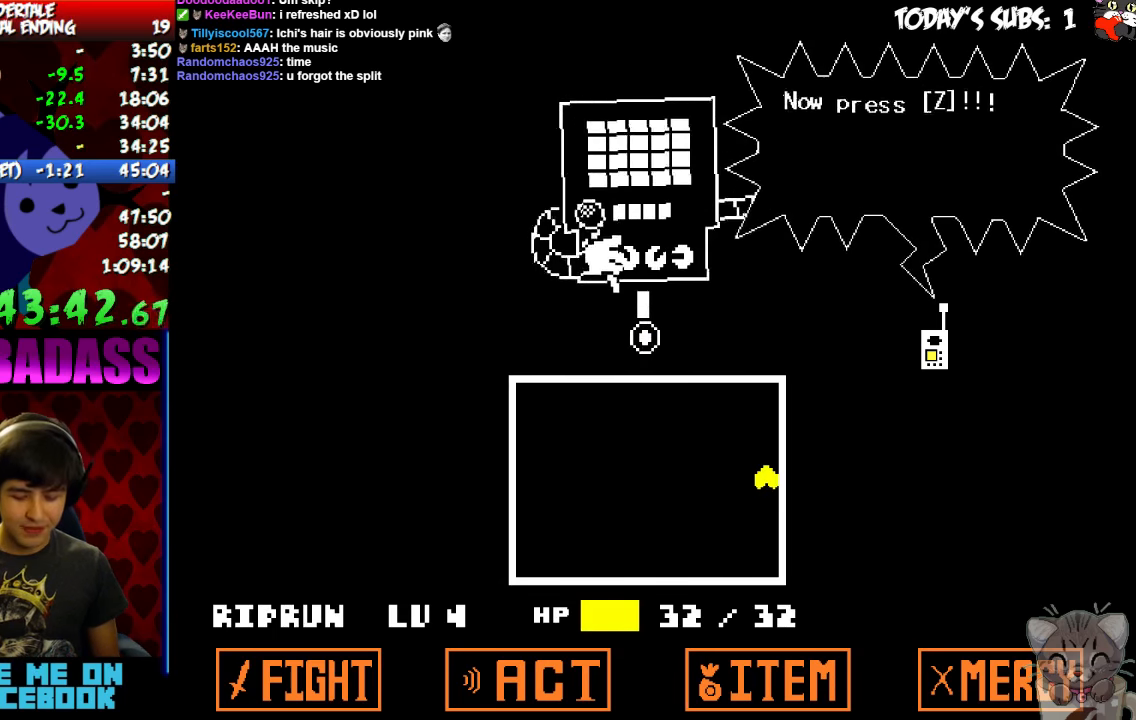
{"keys": ["z"], "events": [[333, "z", "down"], [400, "z", "up"], [467, "z", "down"]]}
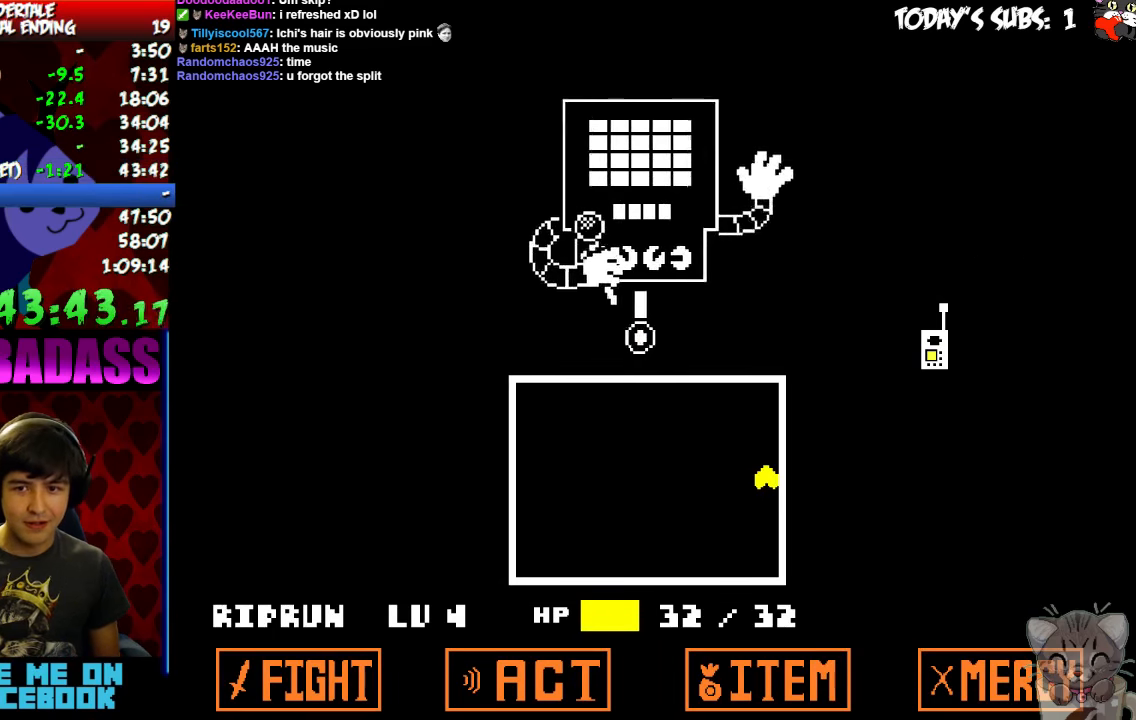
{"keys": ["z"], "events": [[33, "z", "up"], [133, "z", "down"], [200, "z", "up"], [267, "z", "down"], [333, "z", "up"], [433, "return", "down"], [500, "return", "up"], [500, "z", "down"]]}
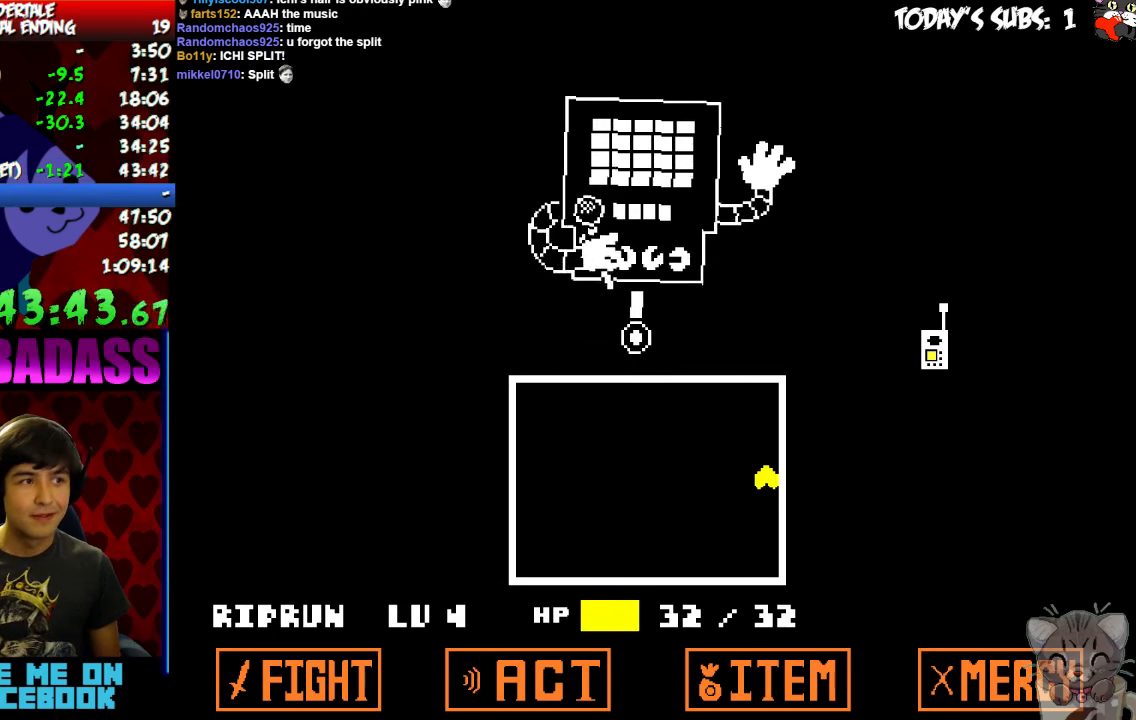
{"keys": ["x"], "events": [[100, "z", "up"], [133, "return", "down"], [167, "return", "up"], [200, "z", "down"], [267, "x", "down"], [267, "z", "up"], [333, "return", "down"], [333, "x", "up"], [367, "return", "up"], [500, "x", "down"]]}